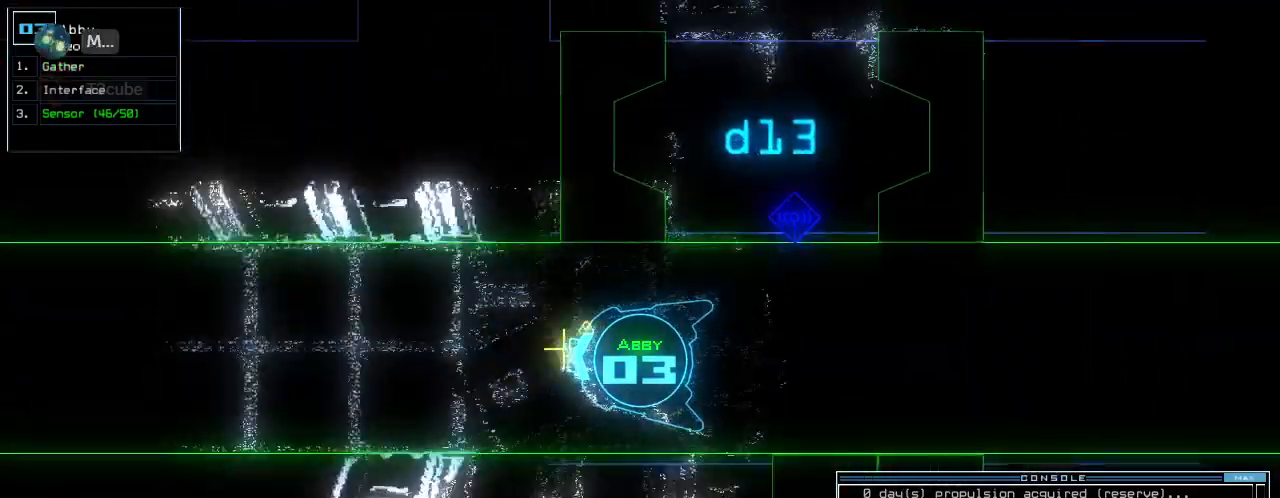
Gameplay with keyboard; each line is a JSON object with the keys held at the frame after it. "events" lists presses ("down") and releases ("up") of ".", "0", "1", "2", "3", "4", "5", "6", "7", "8", "9", "a", "b", "backspace", "c", "caps_lock", "comma", "ctrl_l", "ctrl_r", "d", "down", "e", "equals", "escape", "f", "f6", "g", "h", "i", "j", "k", "l", "left", "m", "minus", "n", "o", "p", "q", "quote", "r", "return", "right", "s", "semicolon", "shift_l", "shift_r", "space", "t", "tab", "tilde", "u", "up", "v", "w", "x", "y" and "z" between this image and that frame as [ms after this image, input, new state], when the widget could be followed in between. No other keys are recorded. Mouse input is not recorded.
{"keys": ["up"]}
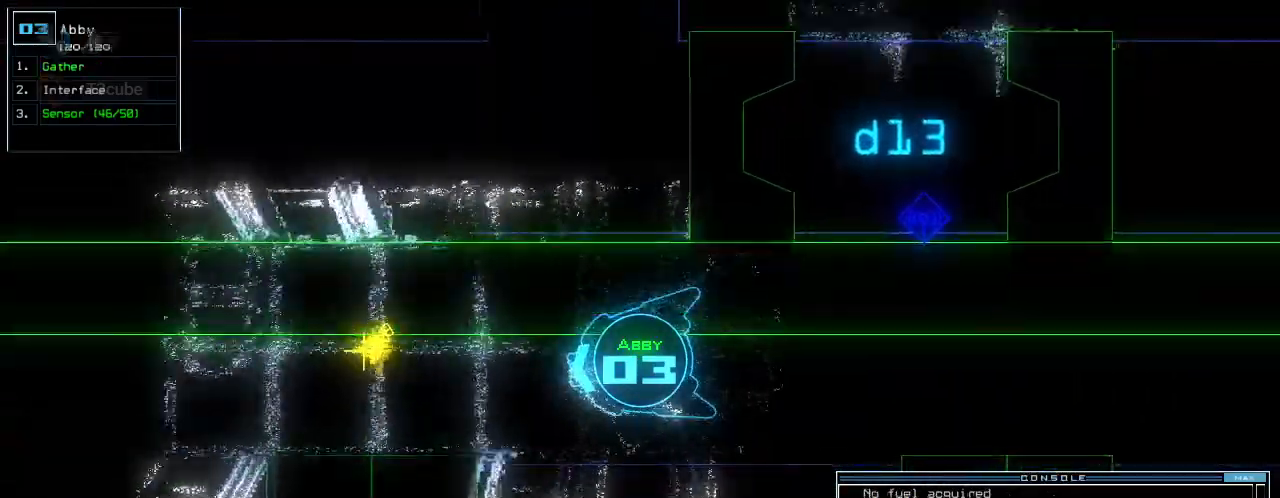
{"keys": ["up"], "events": [[180, "right", "down"], [260, "right", "up"]]}
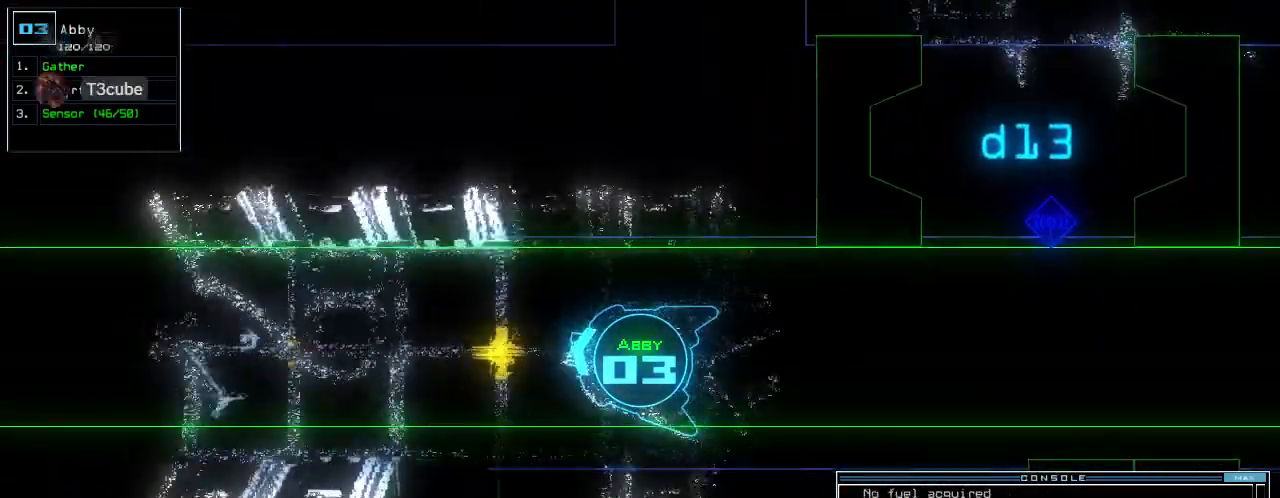
{"keys": ["return", "up"], "events": [[80, "left", "down"], [140, "left", "up"], [380, "g", "down"], [420, "return", "down"], [460, "g", "up"]]}
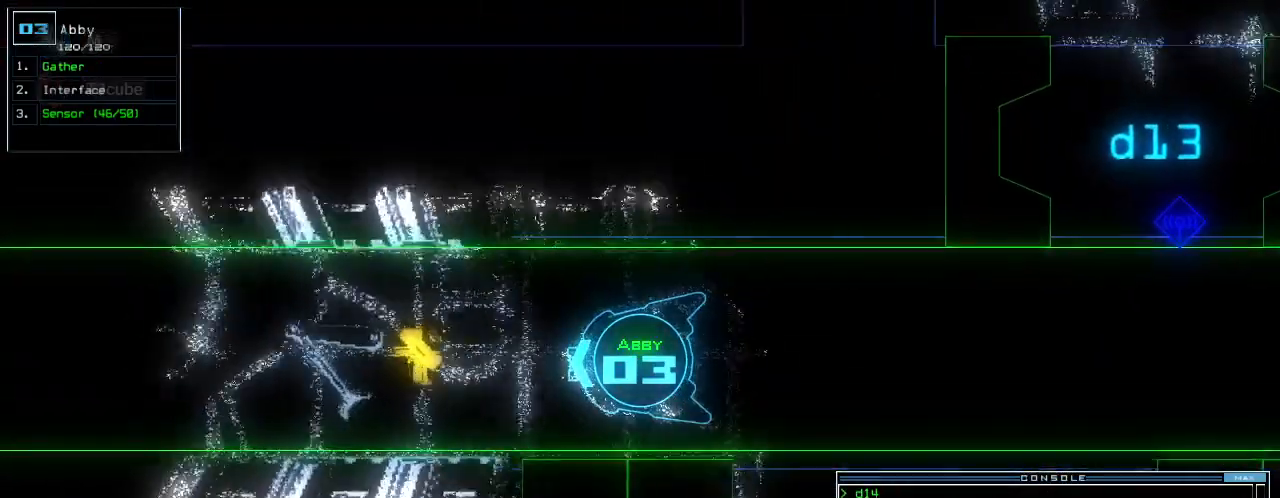
{"keys": ["up"], "events": [[20, "return", "up"]]}
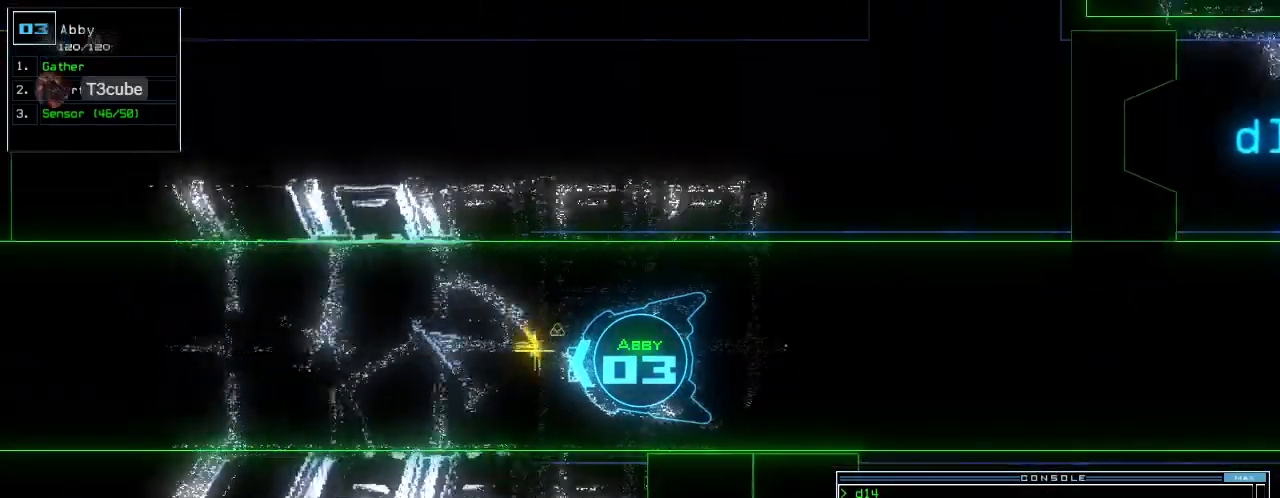
{"keys": ["up"], "events": [[220, "g", "down"], [300, "return", "down"], [320, "g", "up"], [380, "return", "up"]]}
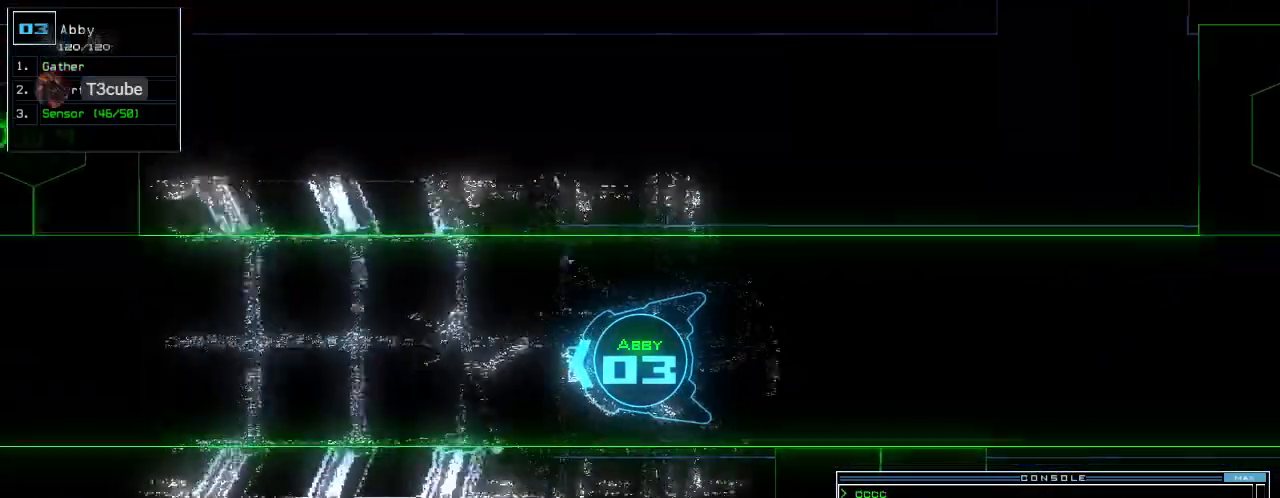
{"keys": ["up"], "events": [[80, "right", "down"], [200, "right", "up"], [260, "left", "down"], [360, "left", "up"]]}
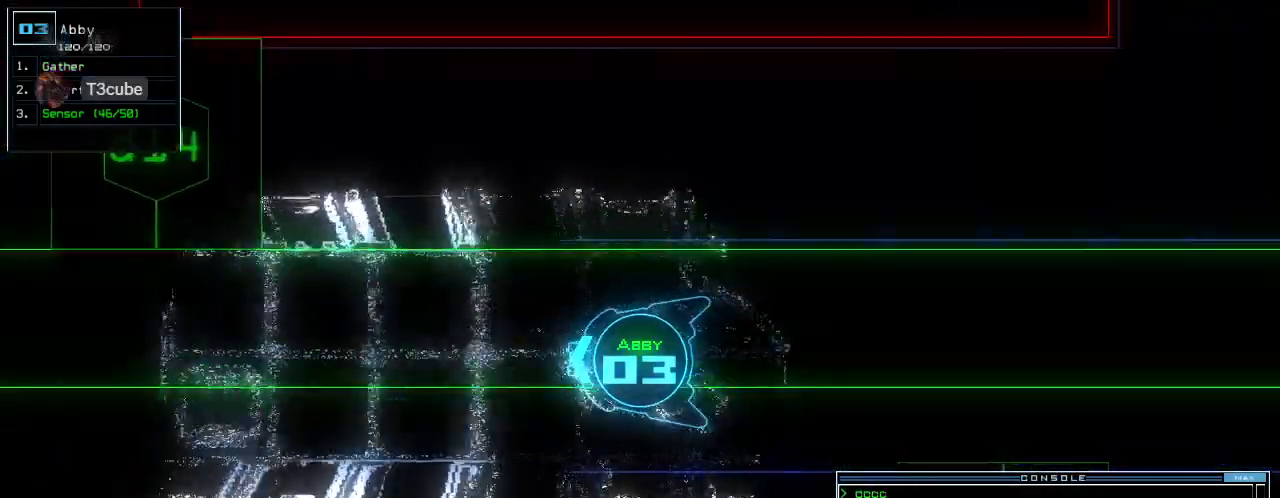
{"keys": ["up"], "events": []}
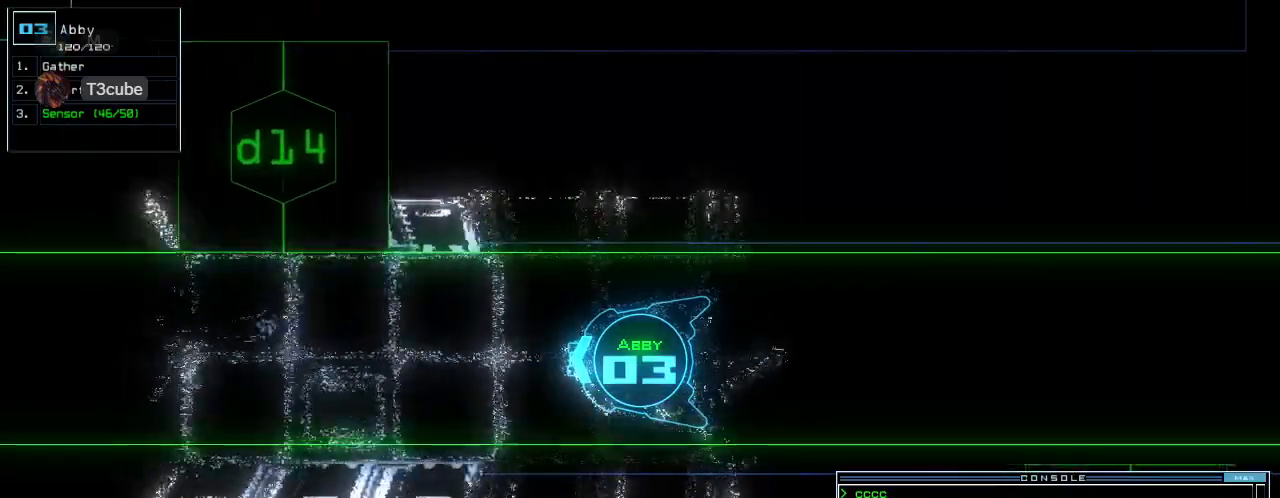
{"keys": ["up"], "events": []}
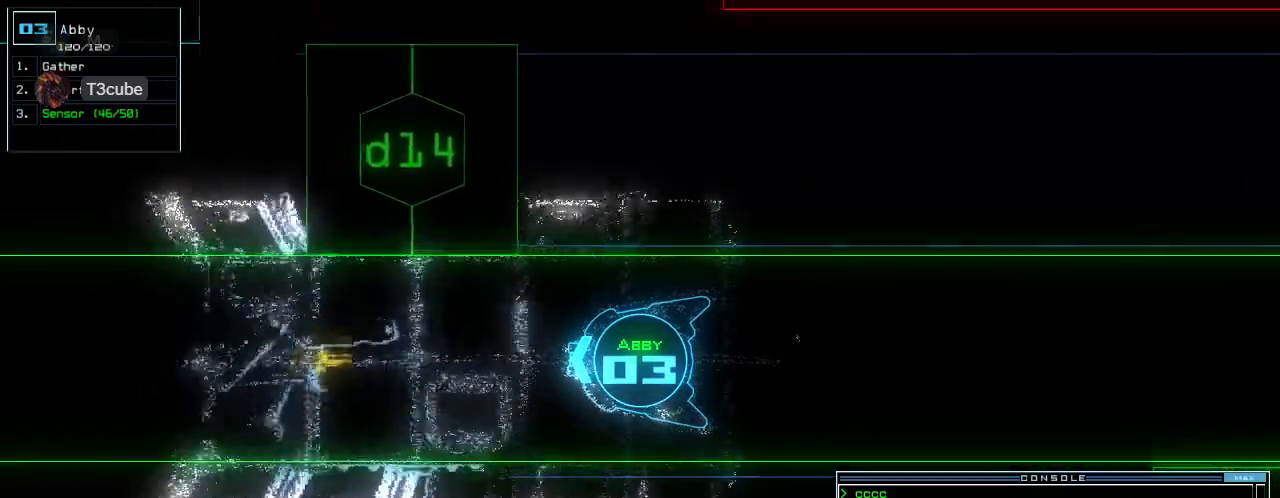
{"keys": ["up"], "events": [[280, "left", "down"], [360, "left", "up"]]}
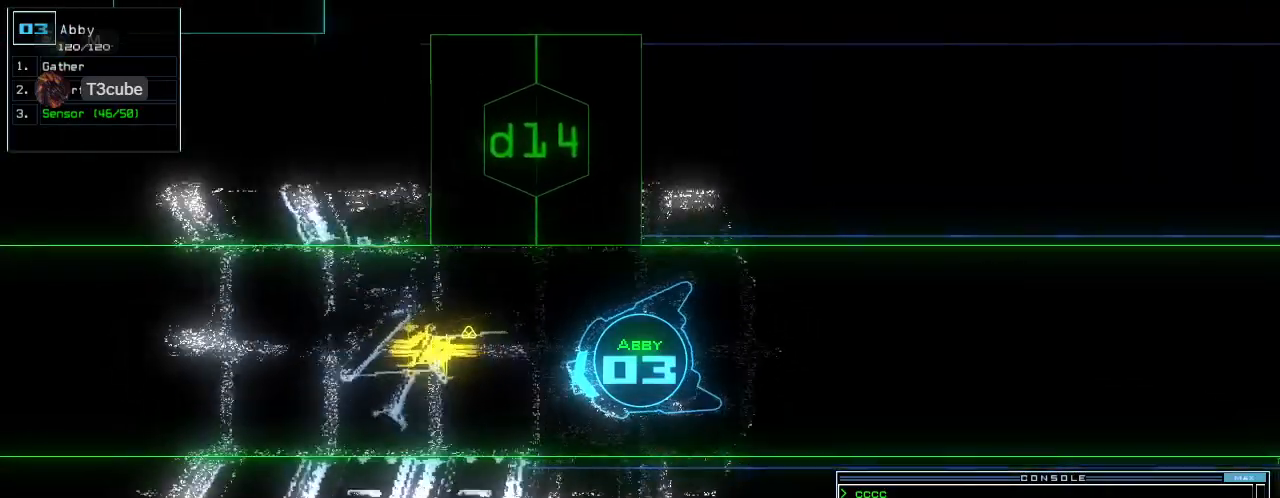
{"keys": ["up"], "events": [[60, "right", "down"], [140, "right", "up"]]}
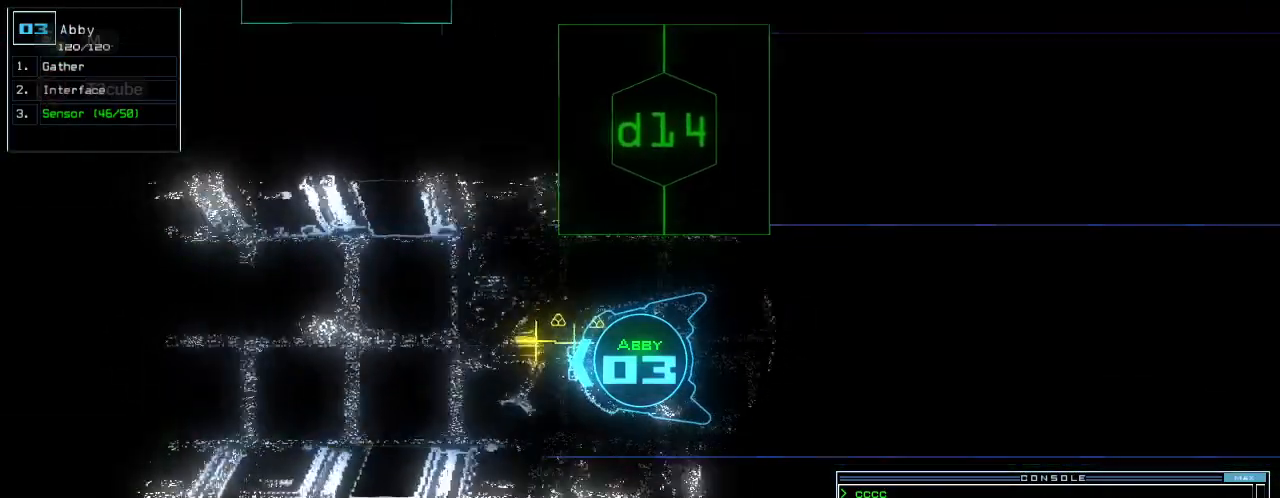
{"keys": ["up"], "events": [[160, "g", "down"], [240, "return", "down"], [260, "g", "up"], [360, "return", "up"]]}
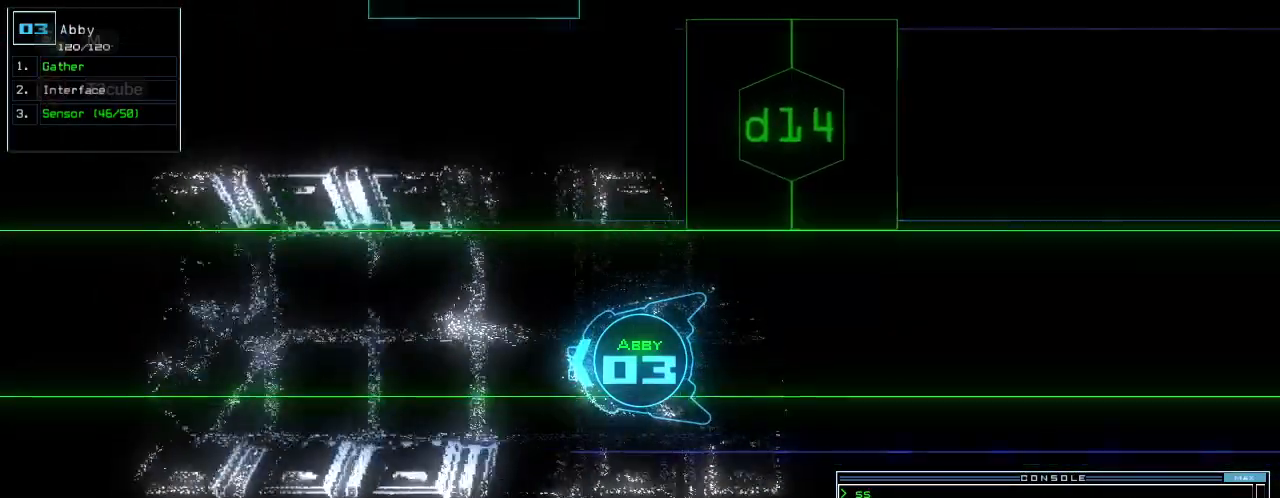
{"keys": ["up"], "events": []}
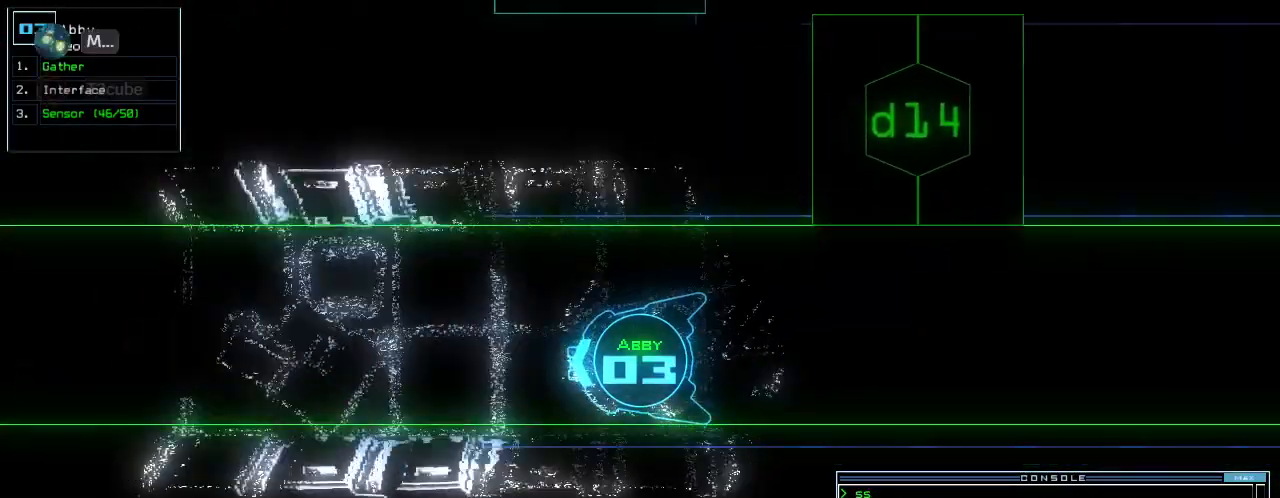
{"keys": ["up"], "events": [[300, "right", "down"], [340, "right", "up"]]}
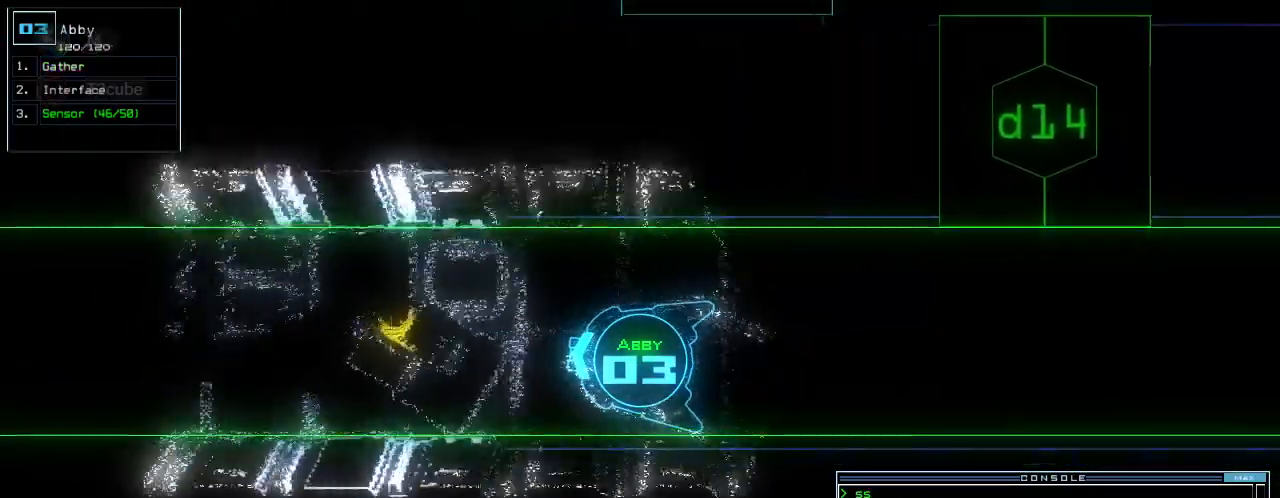
{"keys": ["up"], "events": [[200, "left", "down"], [220, "left", "up"]]}
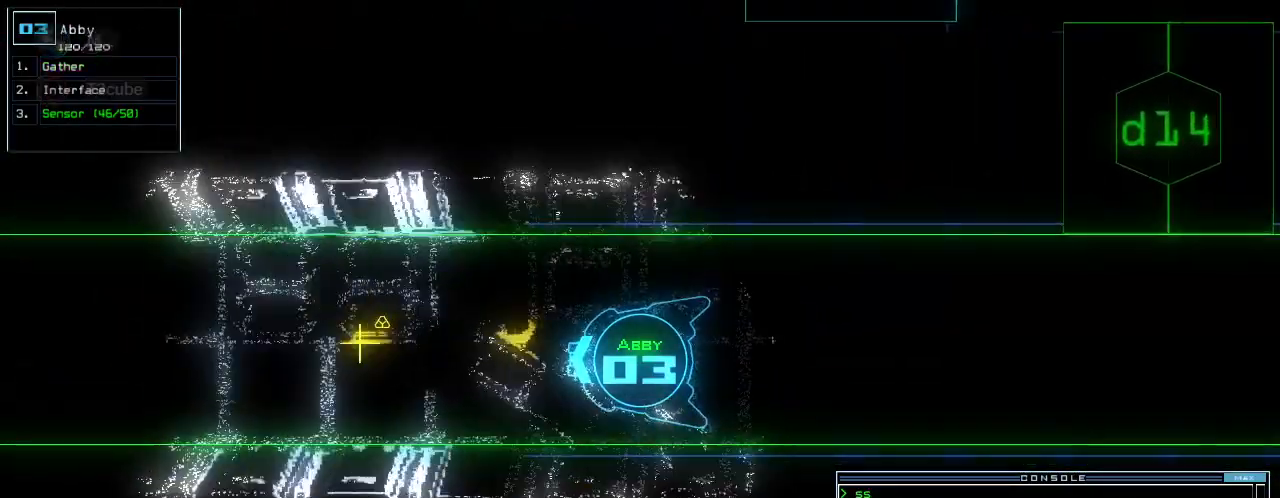
{"keys": ["return", "up"], "events": [[300, "g", "down"], [400, "g", "up"], [400, "return", "down"]]}
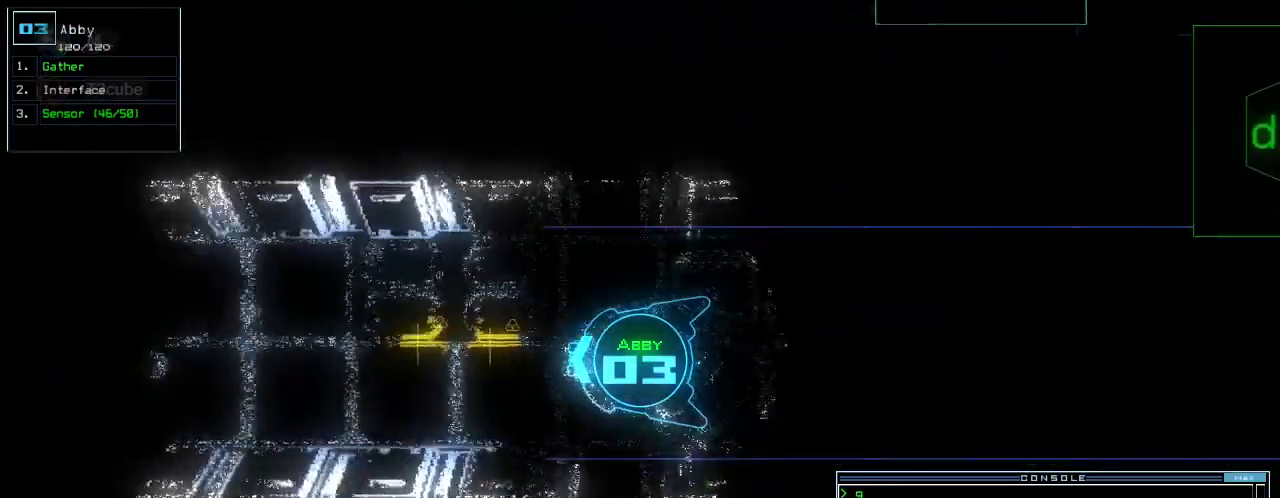
{"keys": ["return", "up"], "events": [[20, "return", "up"], [400, "g", "down"], [440, "return", "down"], [480, "g", "up"]]}
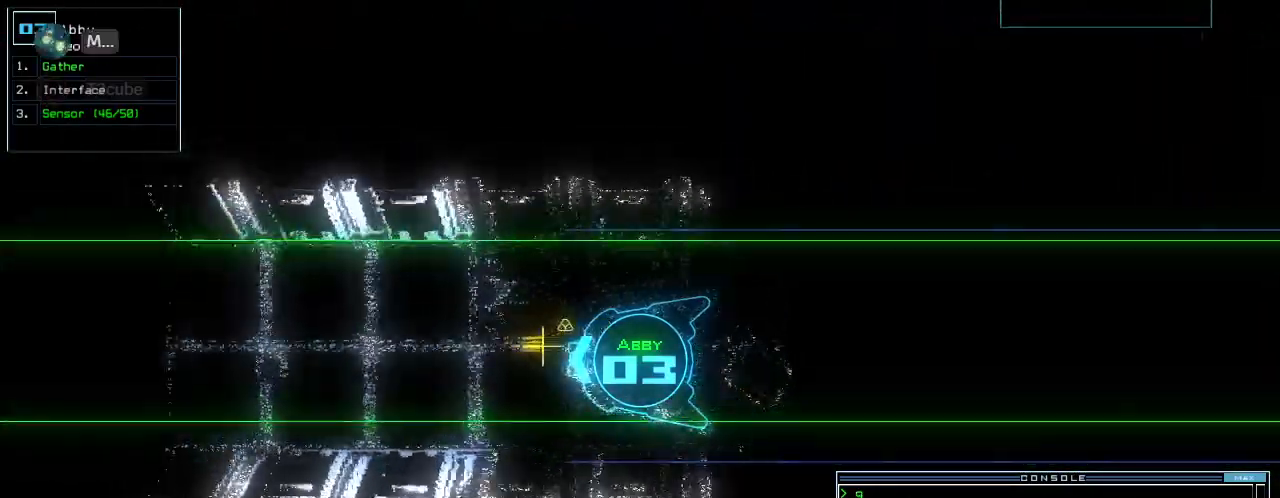
{"keys": ["up"], "events": [[40, "return", "up"], [220, "g", "down"], [260, "return", "down"], [300, "g", "up"], [360, "return", "up"]]}